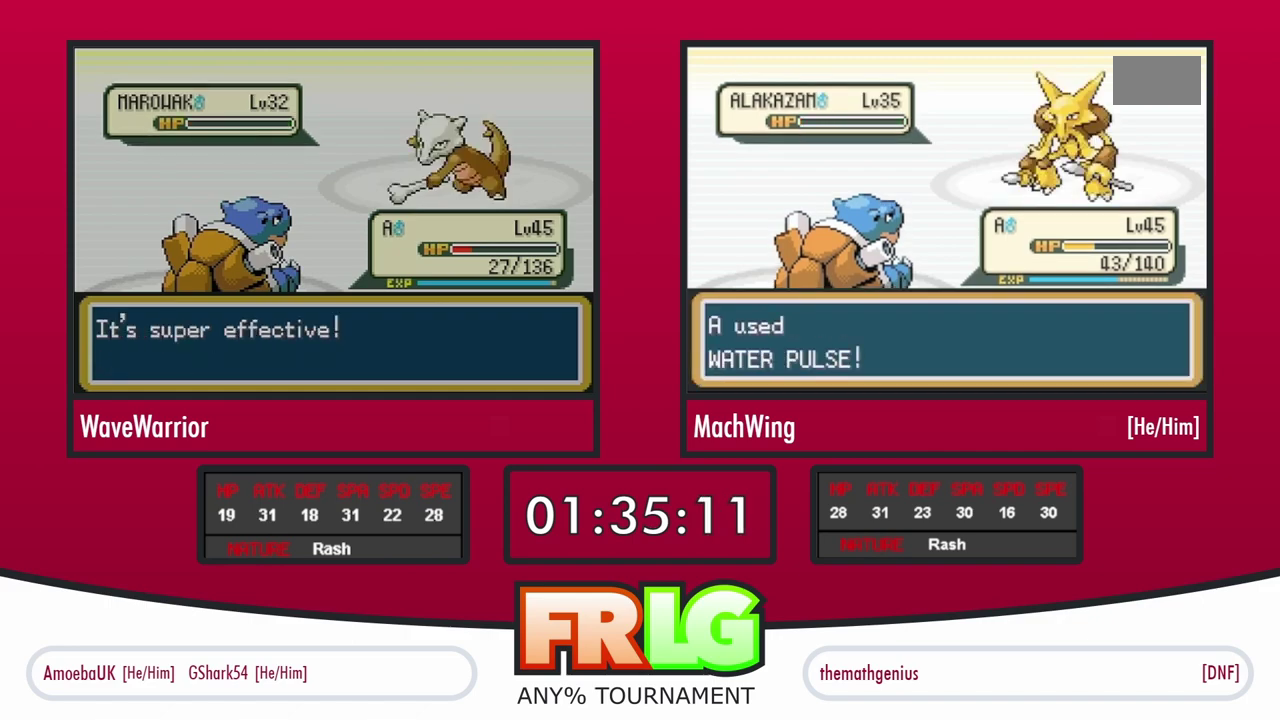
Gameplay with a controller (Nintendo layout); each line is a JSON object with the inputs held at the frame after it. "events" lists button and stick changes between this image and that frame as [ms after this image, input, new state], when the widget could be followed in between. Not read: L3 R3 X.
{"buttons": ["A"]}
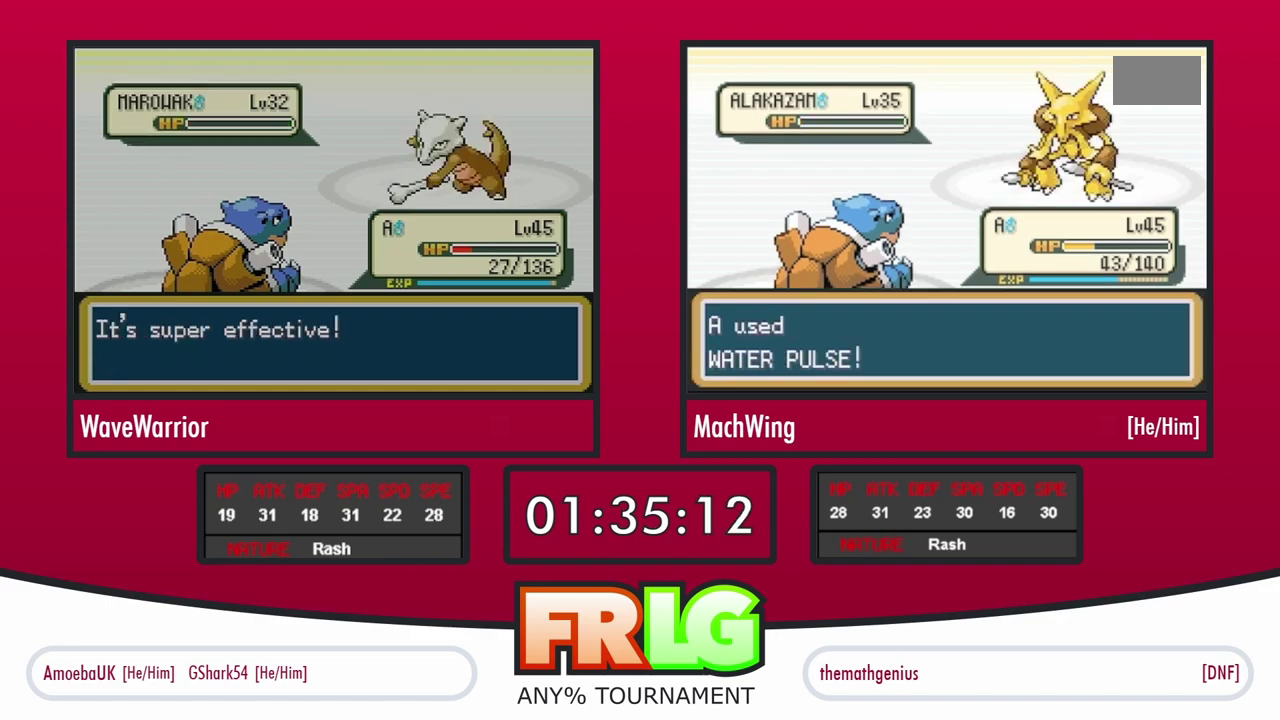
{"buttons": ["B"], "events": [[17, "B", "down"], [50, "A", "up"], [100, "B", "up"], [117, "A", "down"], [183, "B", "down"], [217, "A", "up"], [250, "B", "up"], [283, "A", "down"], [367, "A", "up"], [433, "A", "down"], [483, "B", "down"], [500, "A", "up"]]}
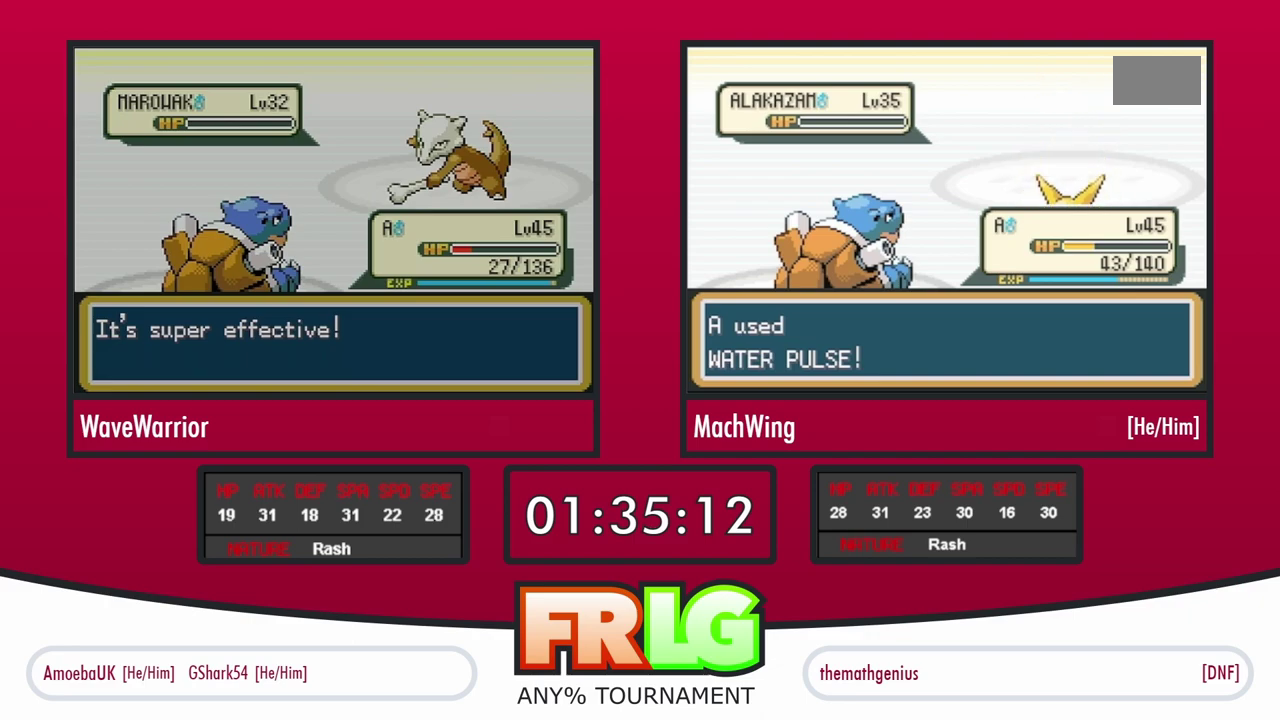
{"buttons": [], "events": [[67, "B", "up"], [100, "A", "down"], [133, "B", "down"], [167, "A", "up"], [217, "B", "up"], [233, "A", "down"], [317, "A", "up"], [317, "B", "down"], [383, "A", "down"], [383, "B", "up"], [467, "A", "up"]]}
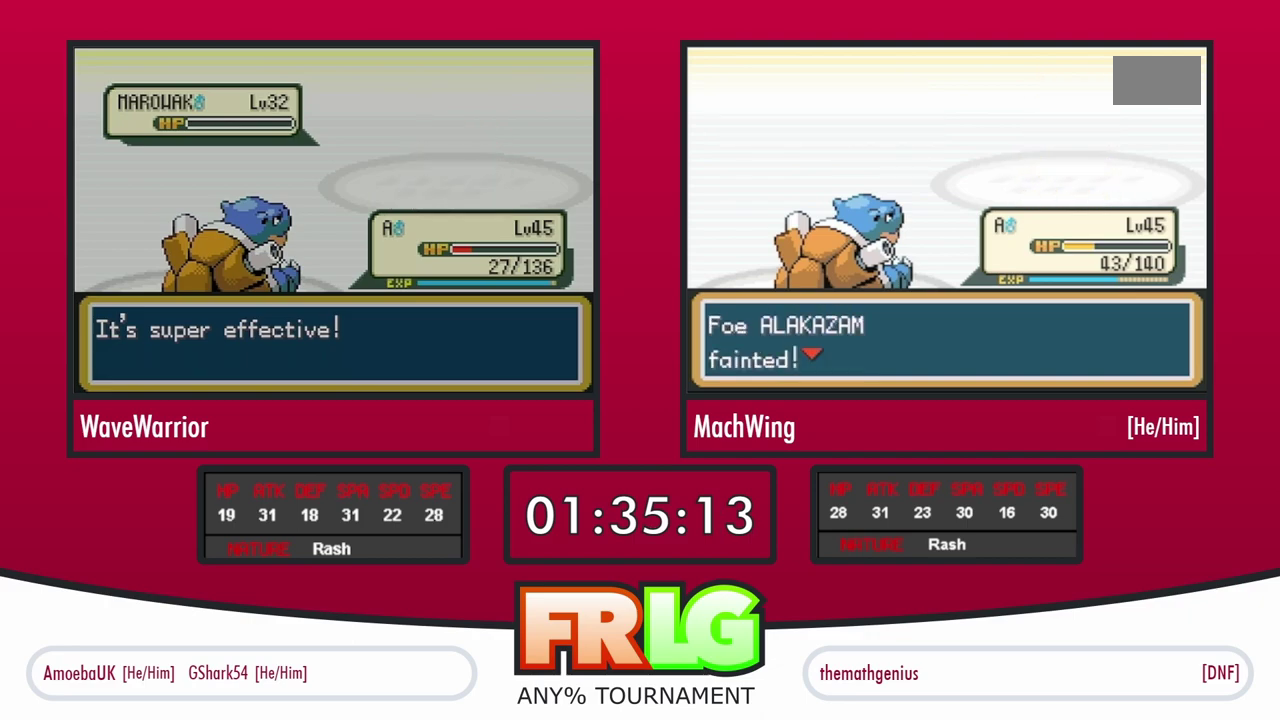
{"buttons": [], "events": [[33, "A", "down"], [133, "A", "up"], [200, "A", "down"], [283, "A", "up"], [367, "A", "down"], [433, "B", "down"], [450, "A", "up"], [500, "B", "up"]]}
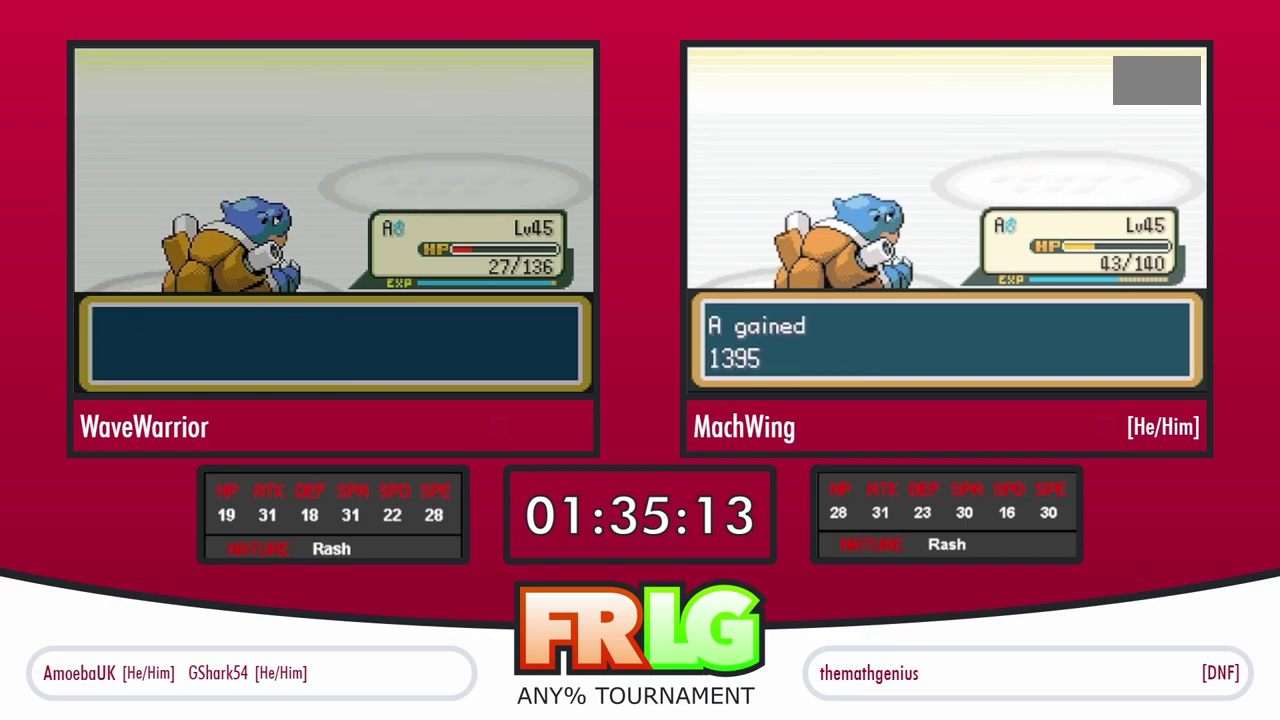
{"buttons": [], "events": [[33, "A", "down"], [100, "A", "up"], [200, "A", "down"], [267, "A", "up"], [367, "A", "down"], [417, "A", "up"]]}
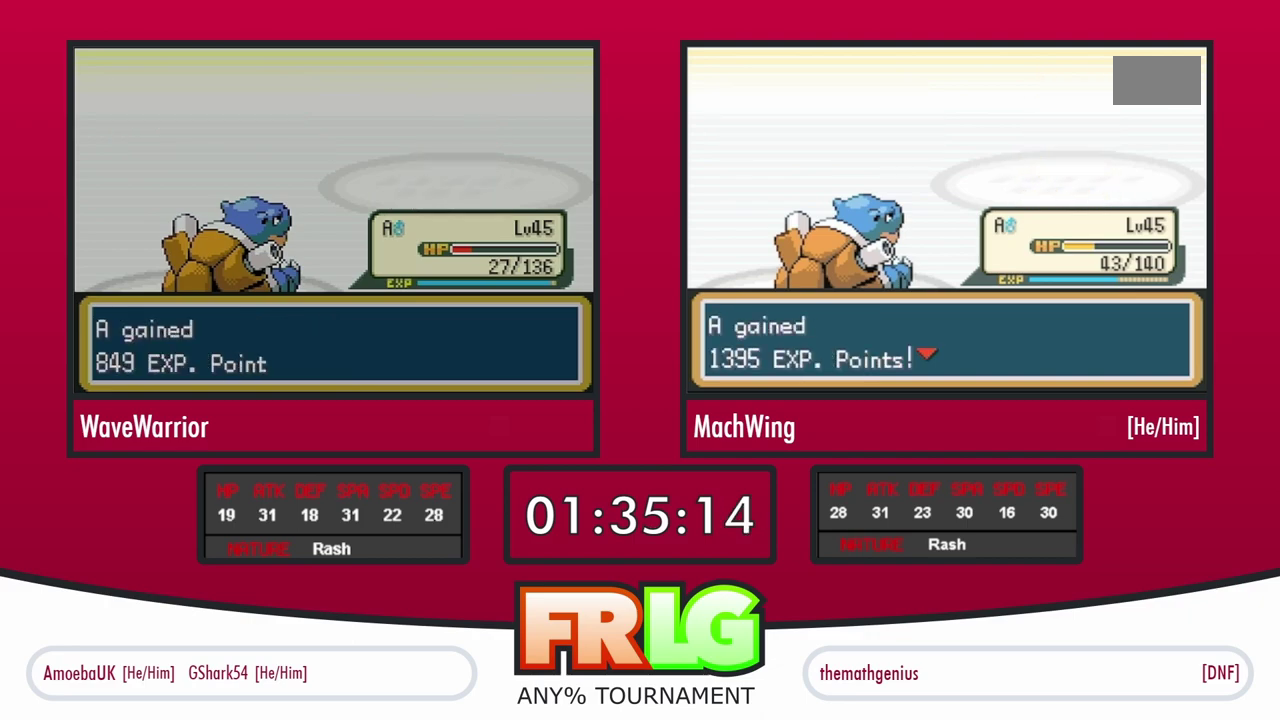
{"buttons": ["A"], "events": [[33, "A", "down"], [83, "A", "up"], [183, "A", "down"], [233, "A", "up"], [250, "B", "down"], [300, "B", "up"], [333, "A", "down"], [400, "A", "up"], [400, "B", "down"], [467, "B", "up"], [500, "A", "down"]]}
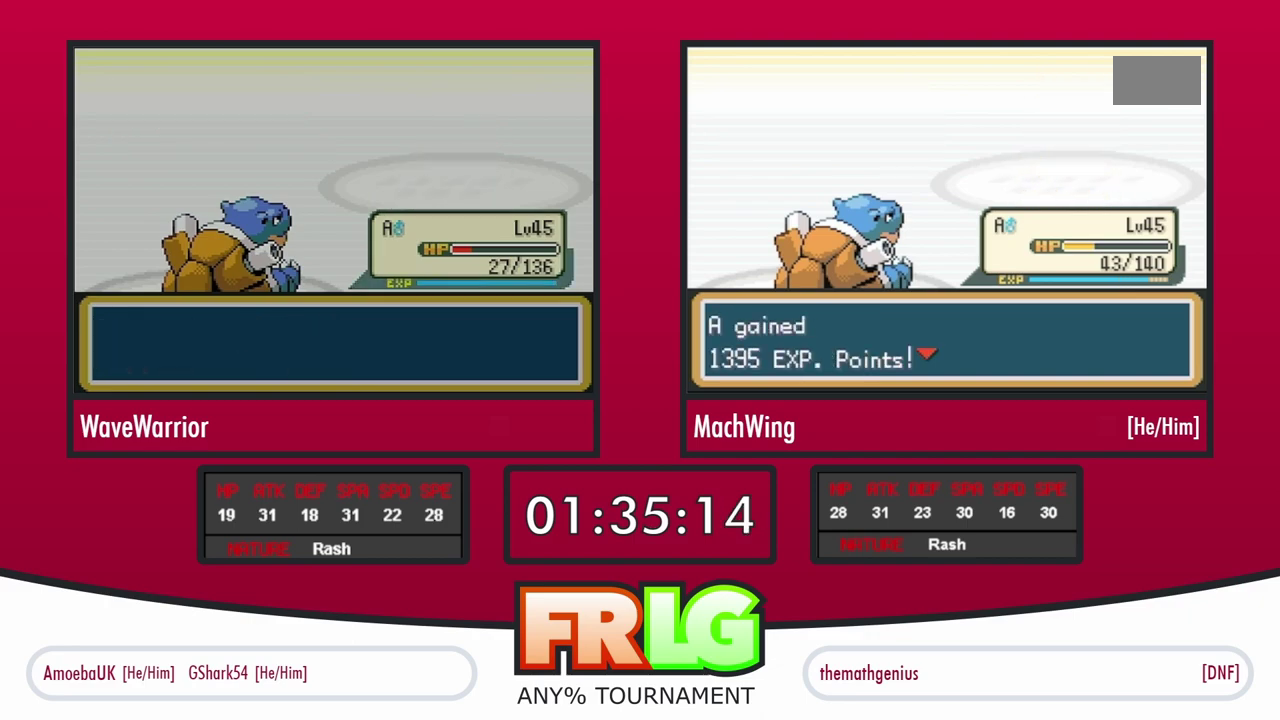
{"buttons": ["A"], "events": [[67, "A", "up"], [150, "A", "down"], [233, "A", "up"], [317, "A", "down"], [383, "A", "up"], [383, "B", "down"], [433, "B", "up"], [467, "A", "down"]]}
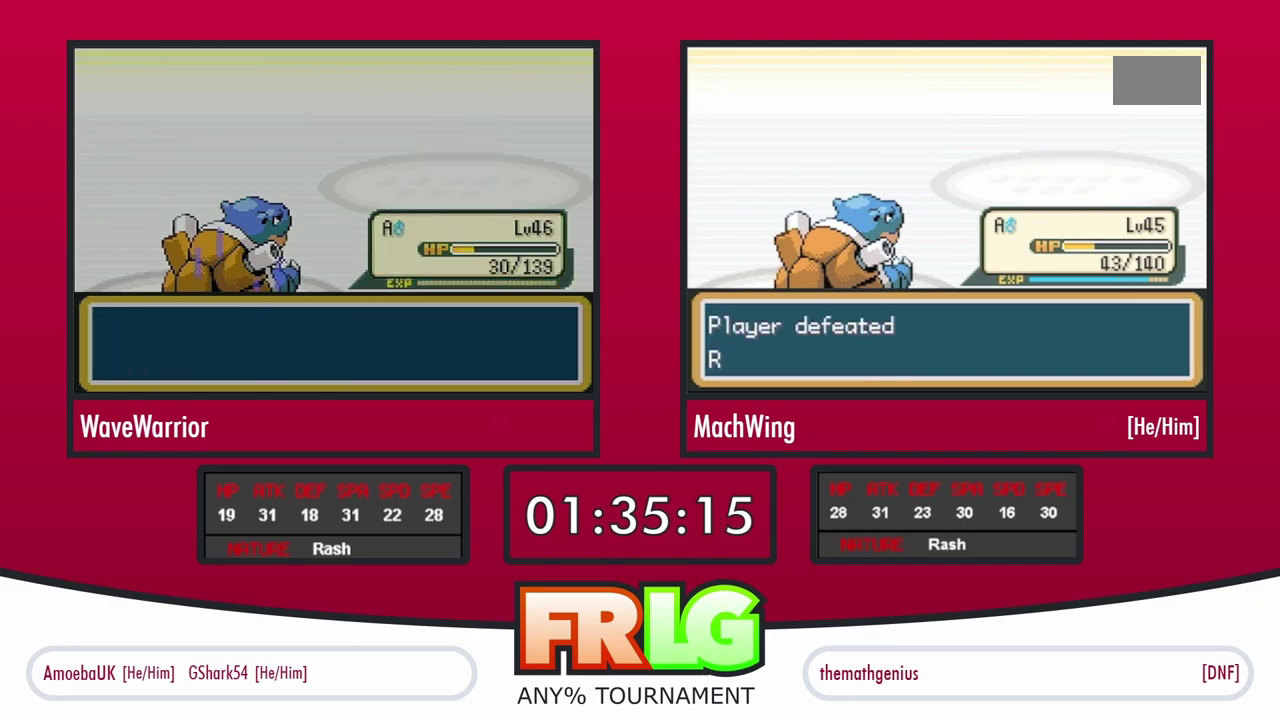
{"buttons": ["A"], "events": [[50, "A", "up"], [117, "A", "down"], [200, "A", "up"], [283, "A", "down"], [367, "A", "up"], [367, "B", "down"], [417, "B", "up"], [450, "A", "down"]]}